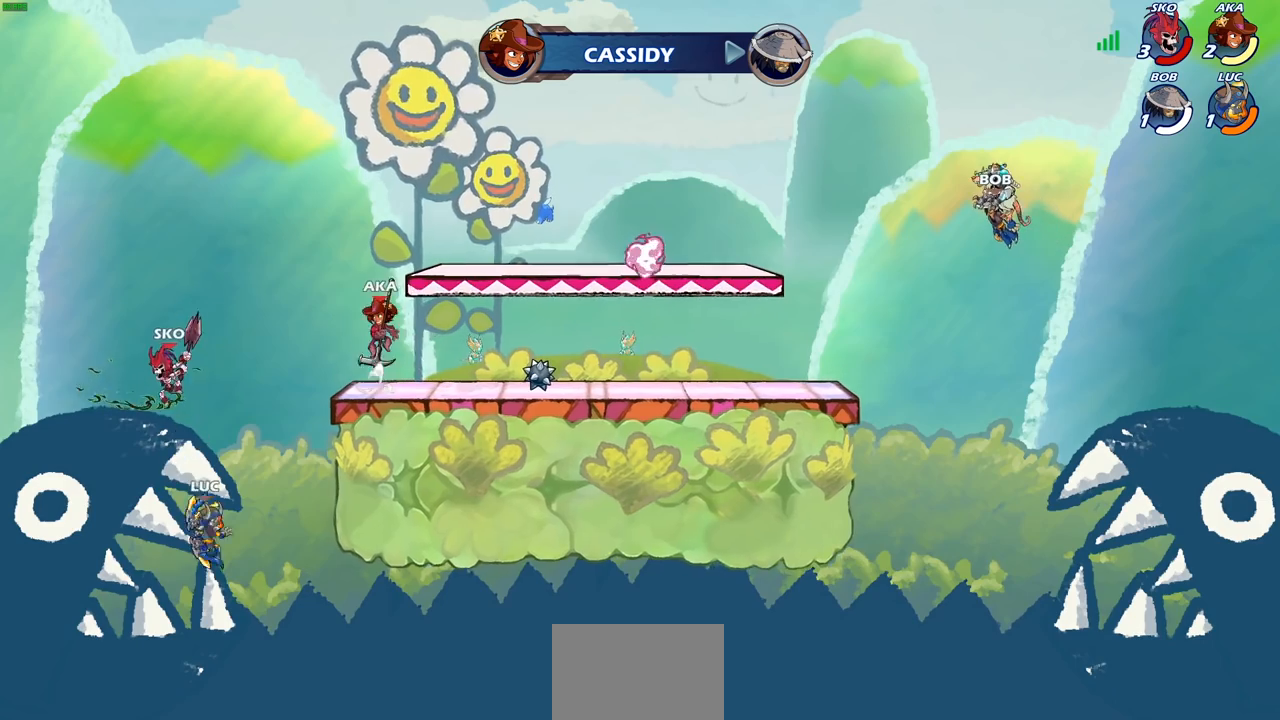
Gameplay with a controller (PlayStation layout); each line is a JSON object with the inputs held at the frame after it. "events" lists button and stick changes between this image and that frame as [ms after this image, input, new state], when the widget could be followed in between.
{"buttons": [], "left_stick": "down-left", "right_stick": "center", "events": [[33, "CROSS", "down"], [167, "CROSS", "up"], [467, "left_stick", "down-left"]]}
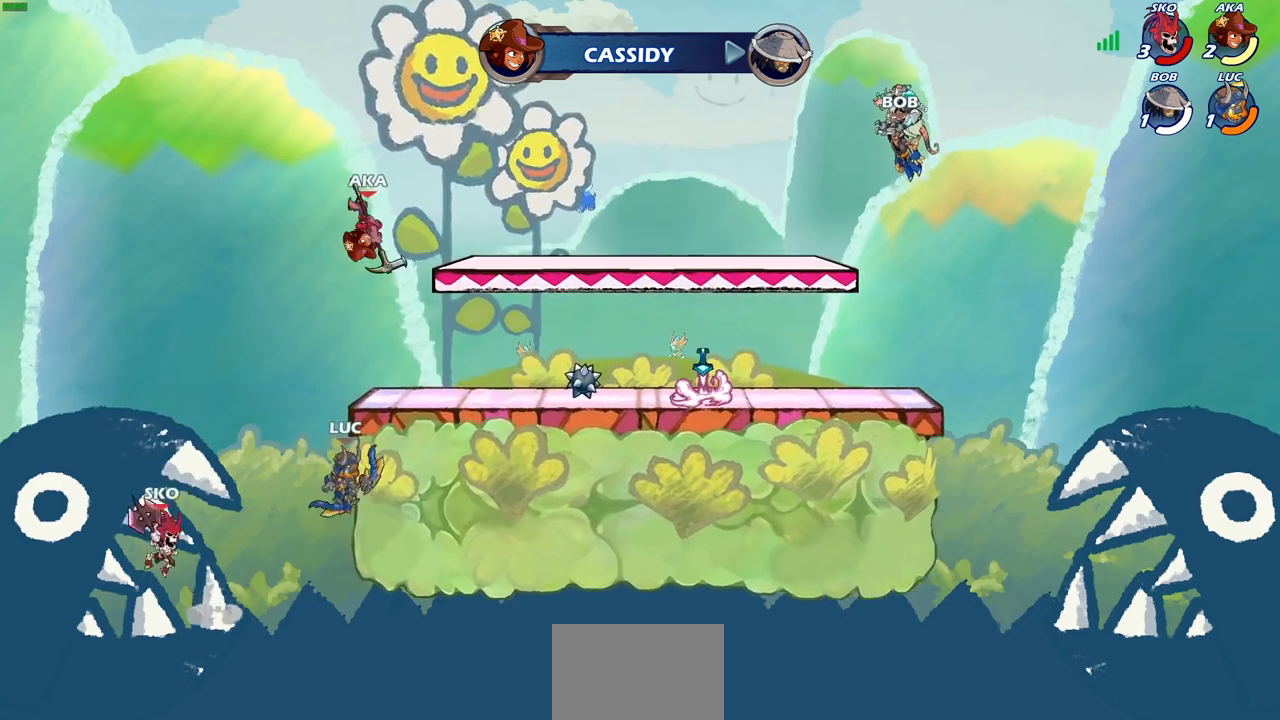
{"buttons": [], "left_stick": "center", "right_stick": "center", "events": [[317, "left_stick", "down-right"], [333, "CROSS", "down"], [367, "left_stick", "up-right"], [417, "CROSS", "up"], [433, "left_stick", "center"]]}
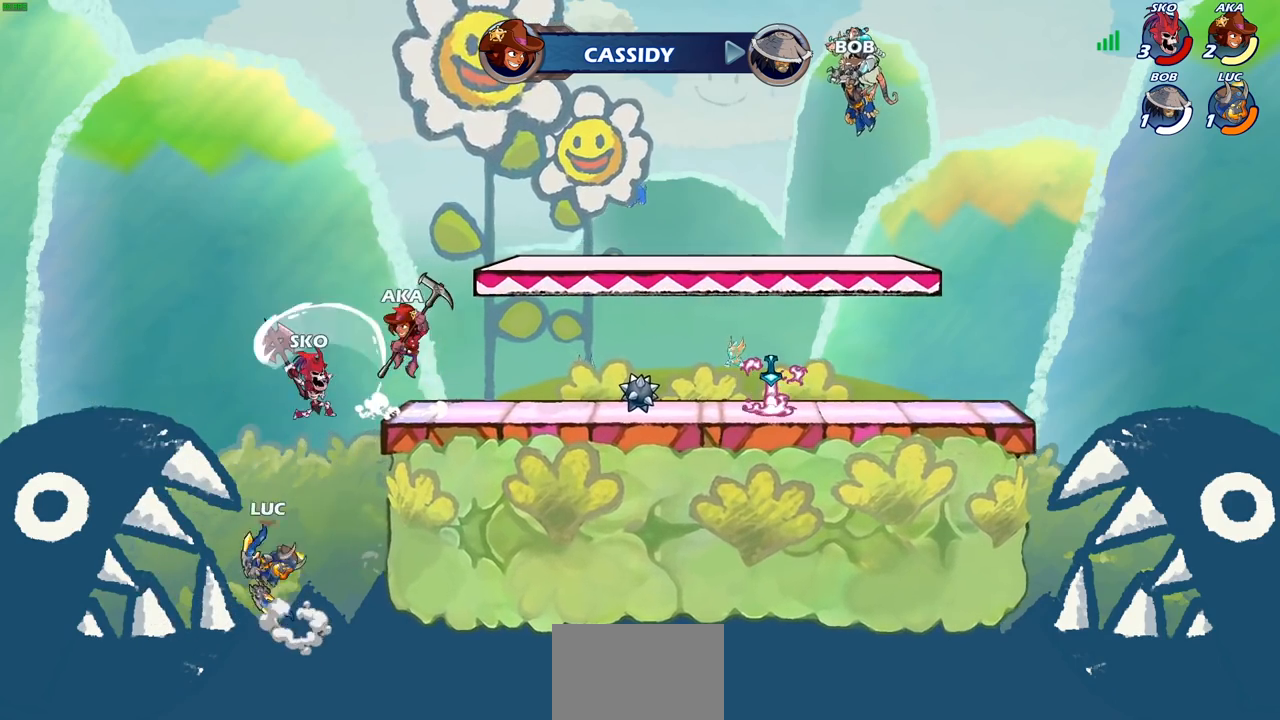
{"buttons": [], "left_stick": "right", "right_stick": "center", "events": [[150, "left_stick", "right"], [200, "CROSS", "down"], [267, "CROSS", "up"]]}
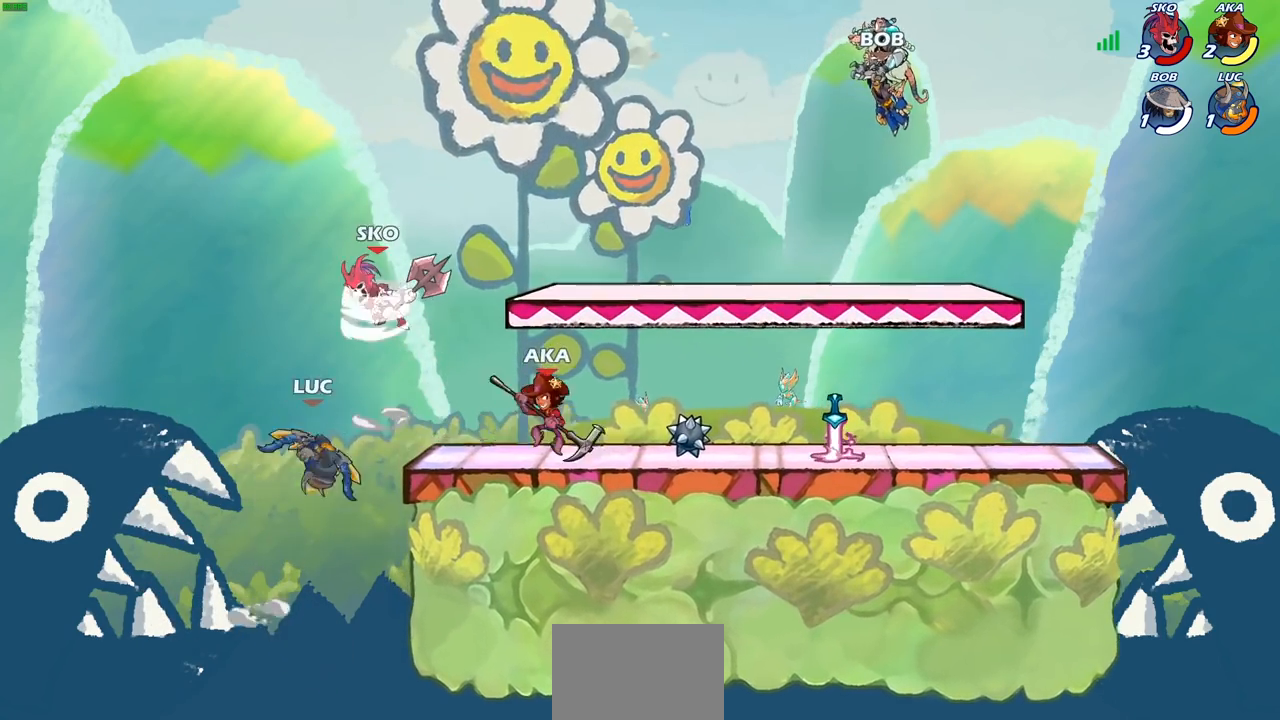
{"buttons": ["R2"], "left_stick": "center", "right_stick": "center", "events": [[50, "left_stick", "down"], [150, "left_stick", "center"], [217, "R2", "down"]]}
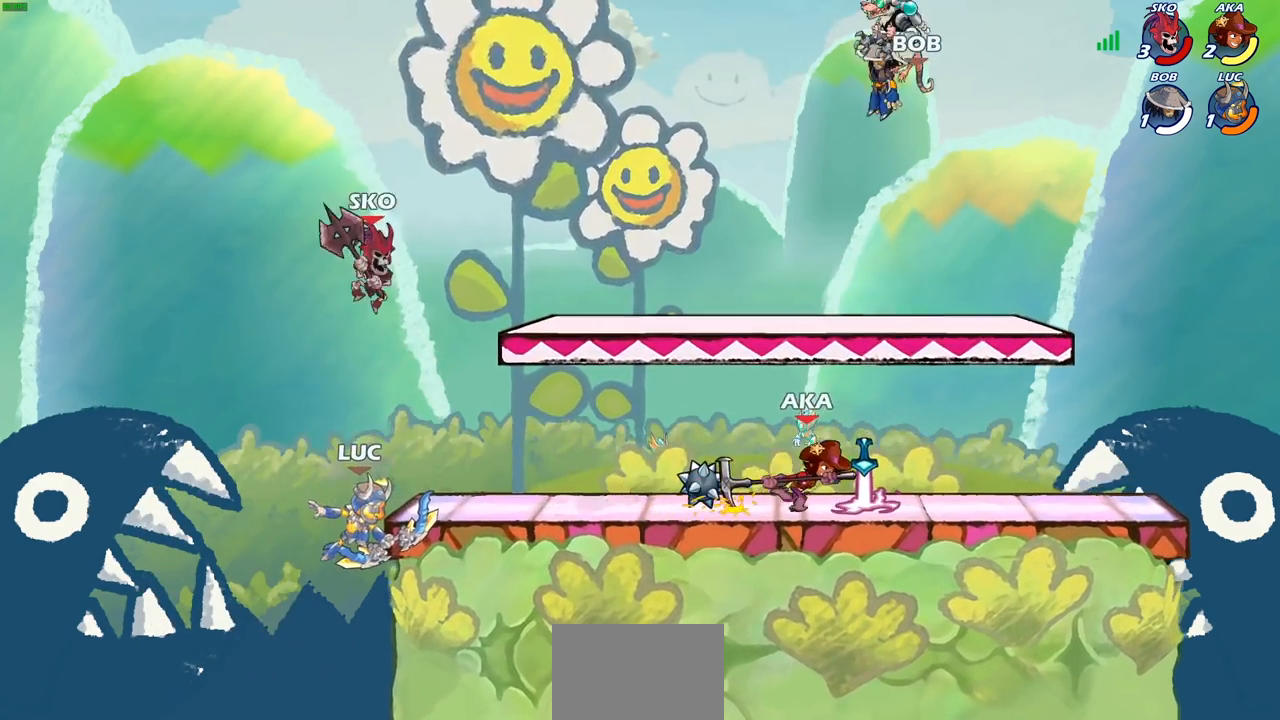
{"buttons": [], "left_stick": "up-right", "right_stick": "center", "events": [[17, "SQUARE", "down"], [33, "R2", "up"], [167, "SQUARE", "up"], [267, "left_stick", "up-right"]]}
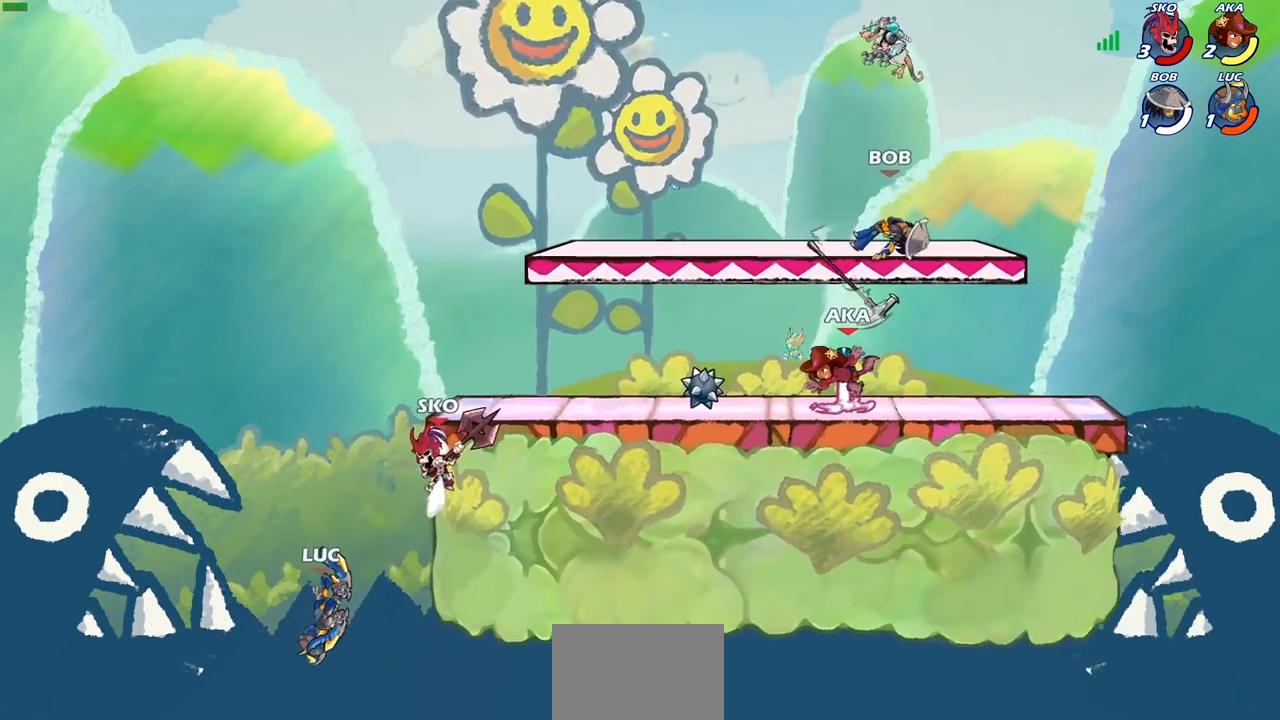
{"buttons": ["CIRCLE"], "left_stick": "up-right", "right_stick": "center", "events": [[183, "CROSS", "down"], [183, "left_stick", "center"], [383, "CROSS", "up"], [383, "left_stick", "right"], [483, "CIRCLE", "down"], [500, "left_stick", "up-right"]]}
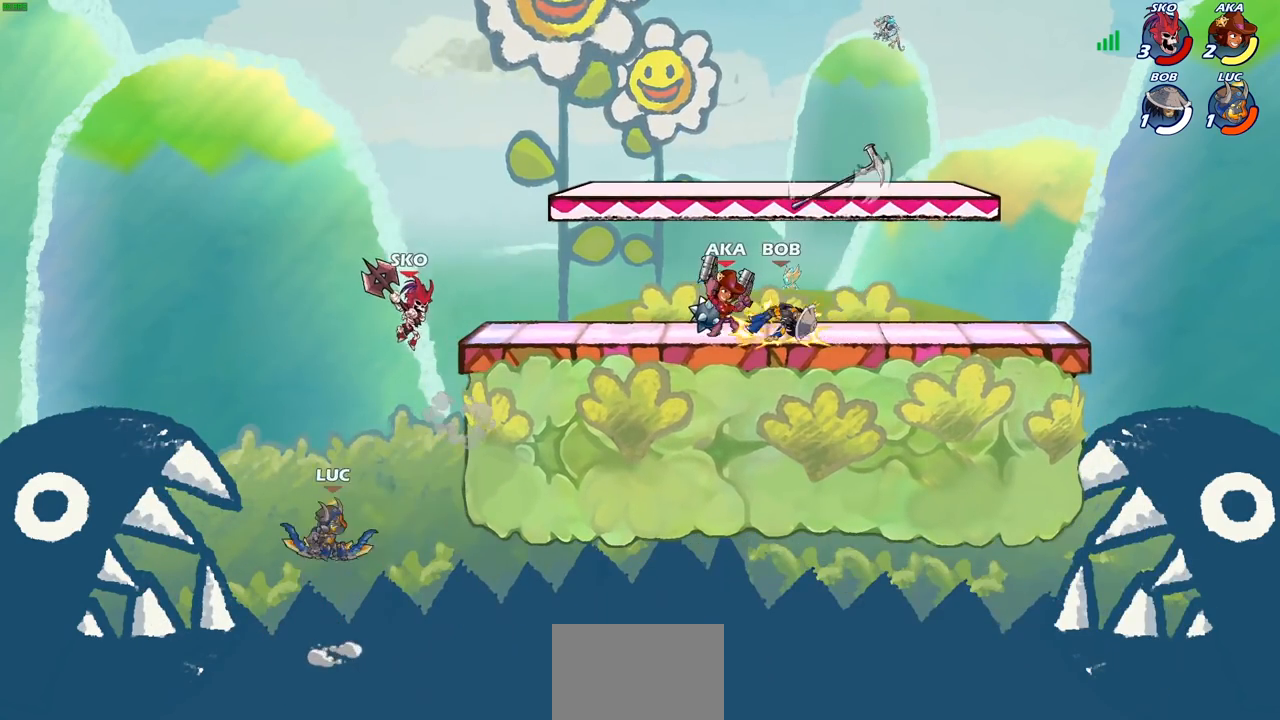
{"buttons": [], "left_stick": "up-right", "right_stick": "center", "events": [[133, "CIRCLE", "up"], [300, "left_stick", "center"], [367, "left_stick", "right"], [417, "left_stick", "up-right"]]}
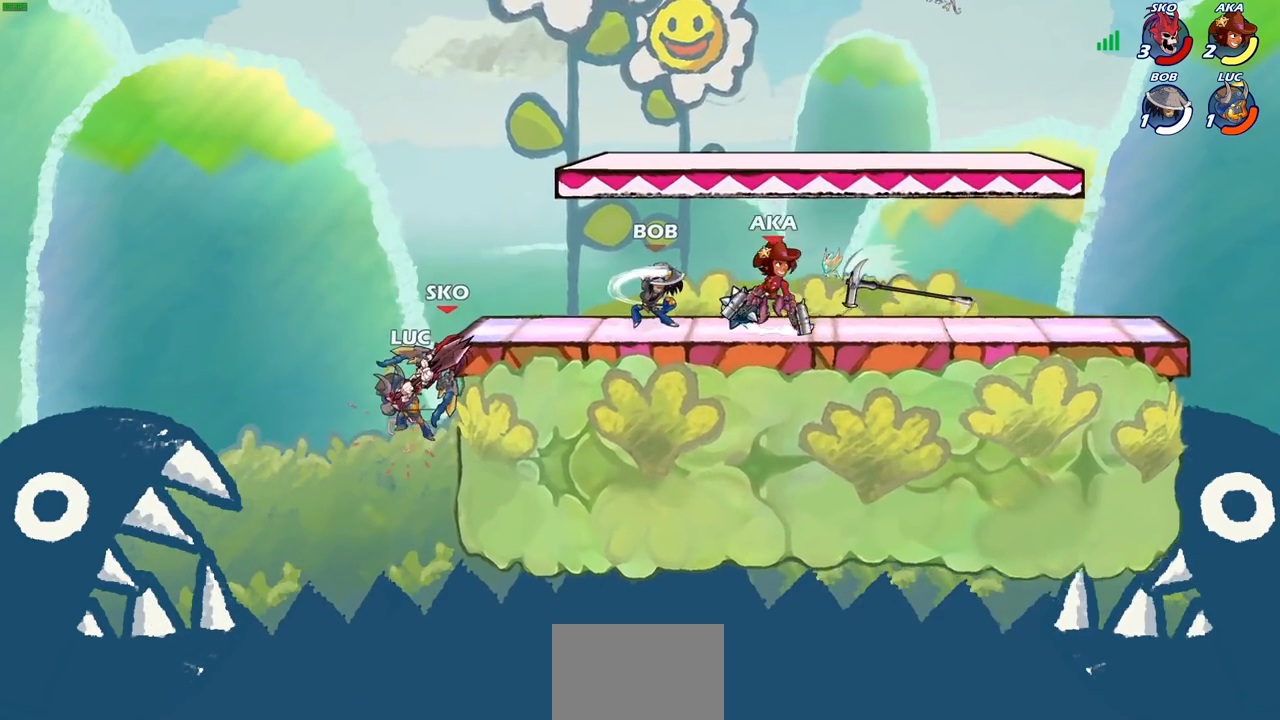
{"buttons": ["R2"], "left_stick": "up-right", "right_stick": "center", "events": [[367, "R2", "down"]]}
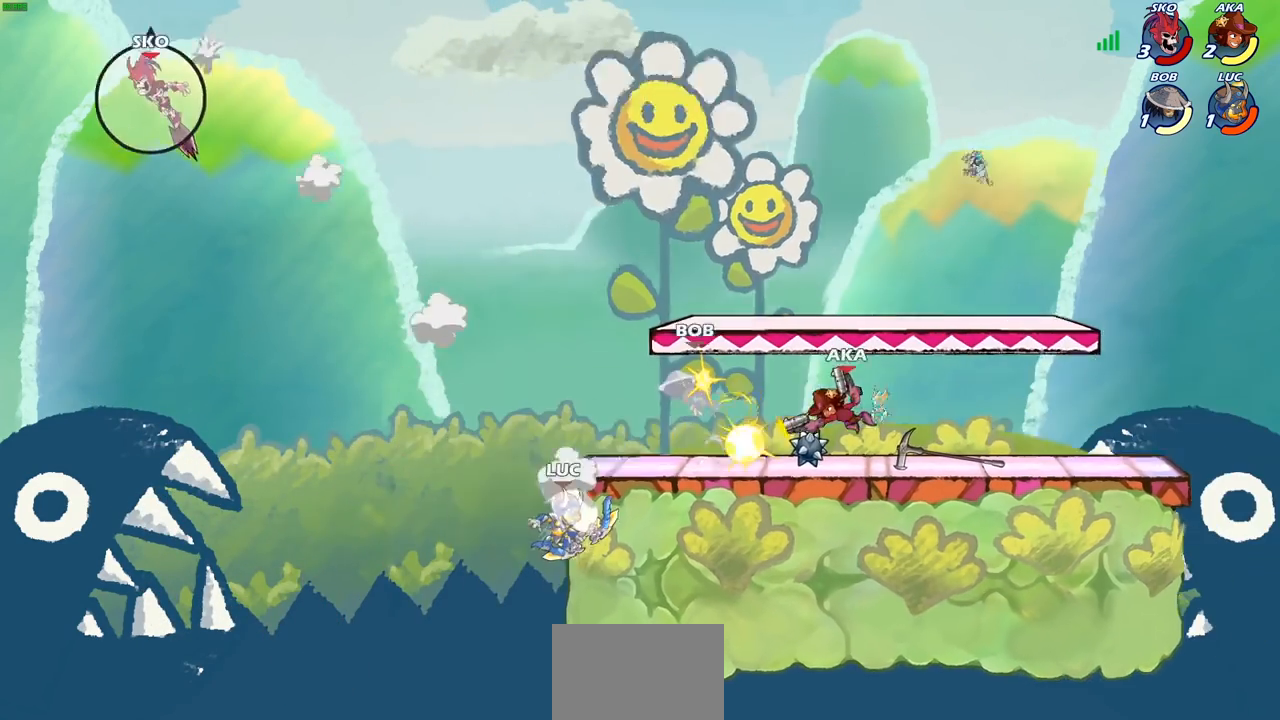
{"buttons": ["CROSS"], "left_stick": "up-right", "right_stick": "center", "events": [[117, "R2", "up"], [183, "left_stick", "up-left"], [200, "CROSS", "down"], [333, "CROSS", "up"], [333, "left_stick", "up-right"], [483, "CROSS", "down"]]}
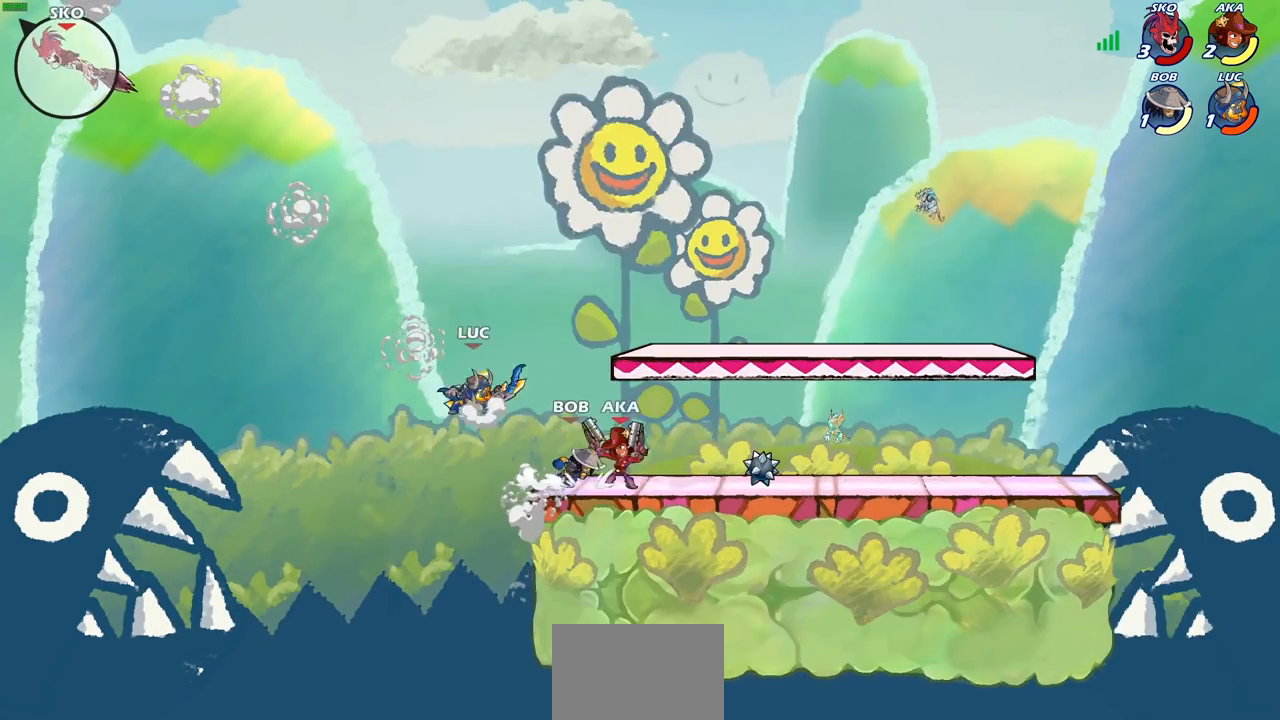
{"buttons": [], "left_stick": "down", "right_stick": "center", "events": [[133, "CROSS", "up"], [300, "left_stick", "down-right"], [367, "left_stick", "down"]]}
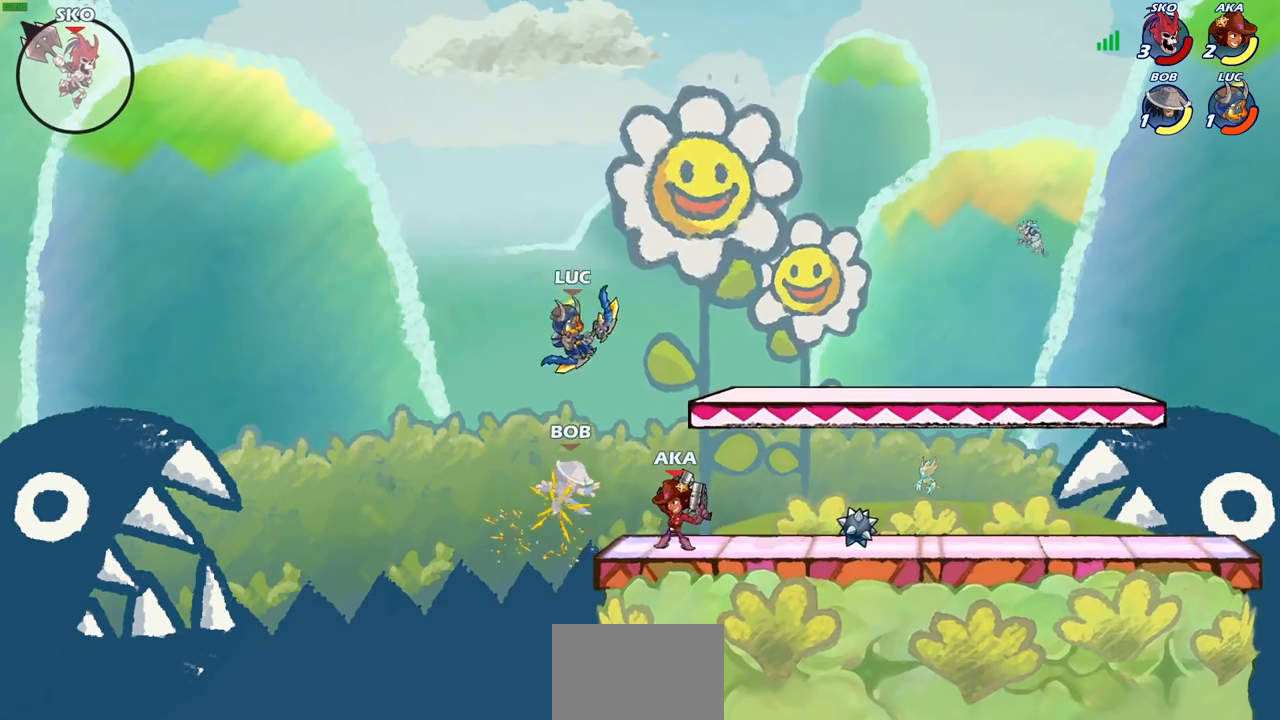
{"buttons": [], "left_stick": "center", "right_stick": "center", "events": [[33, "SQUARE", "down"], [117, "SQUARE", "up"], [183, "left_stick", "center"]]}
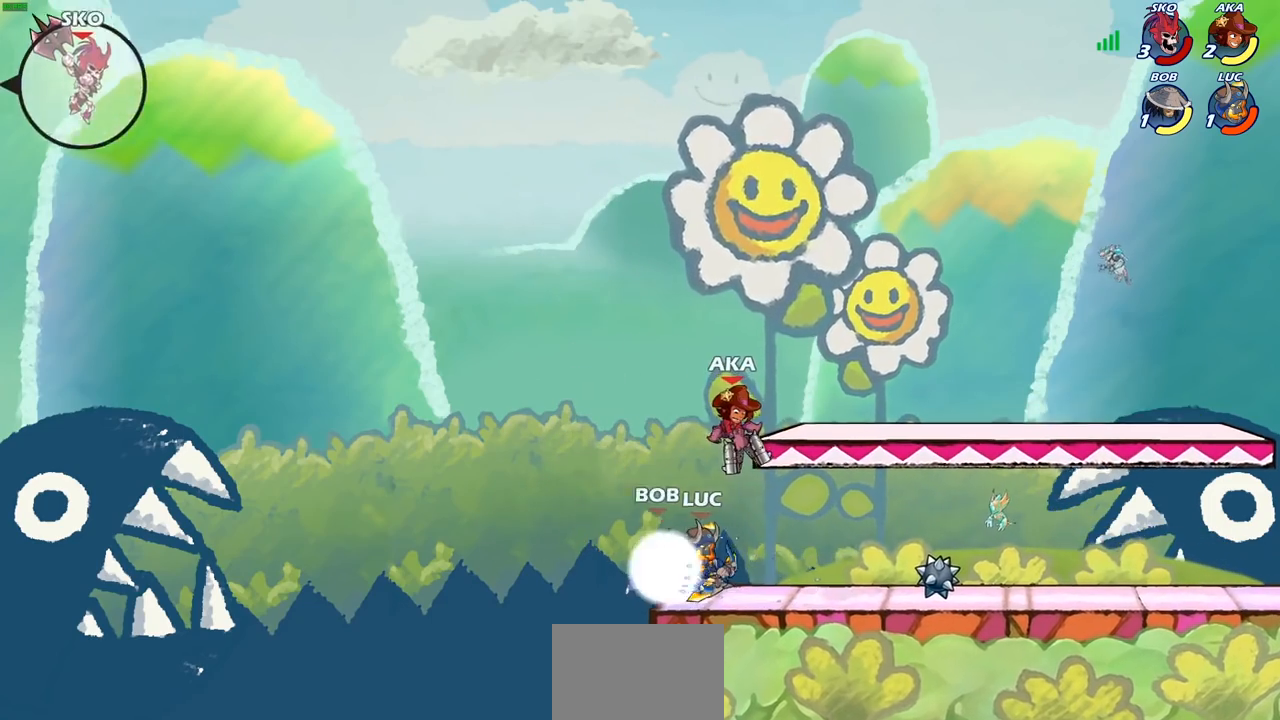
{"buttons": [], "left_stick": "center", "right_stick": "center", "events": [[117, "SQUARE", "down"], [217, "SQUARE", "up"]]}
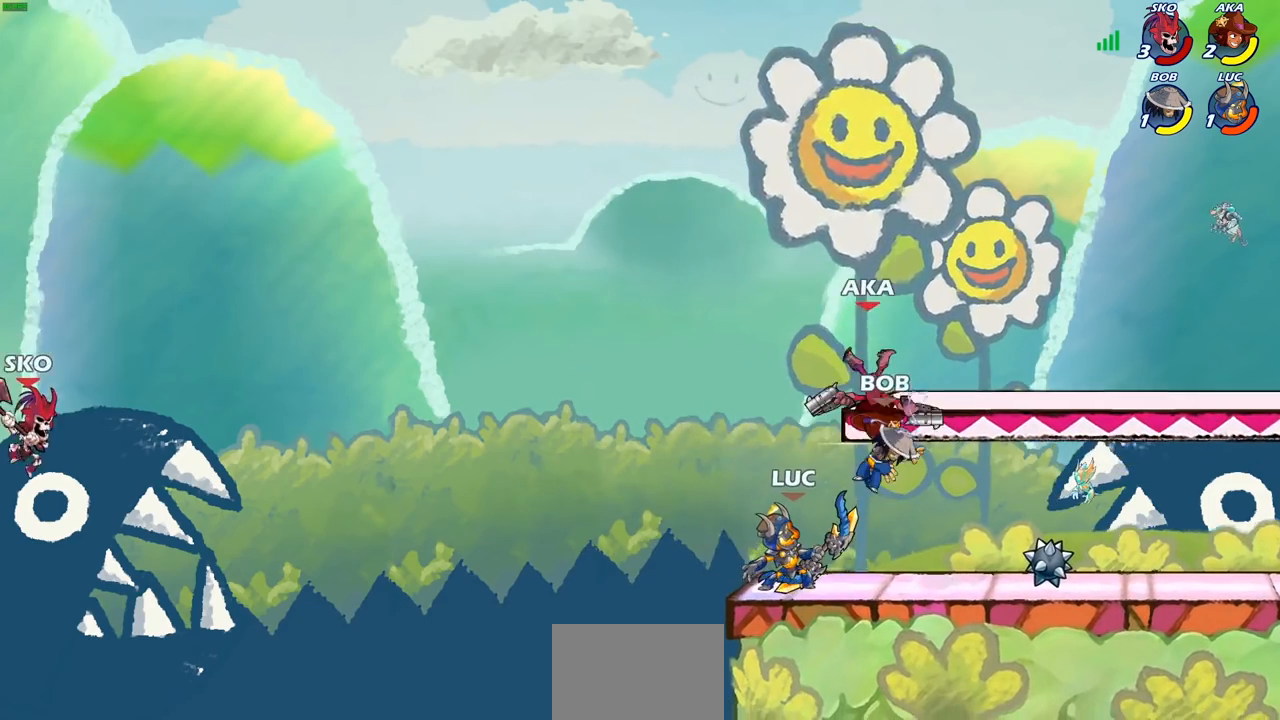
{"buttons": [], "left_stick": "left", "right_stick": "center", "events": [[100, "left_stick", "left"], [300, "CROSS", "down"], [483, "CROSS", "up"]]}
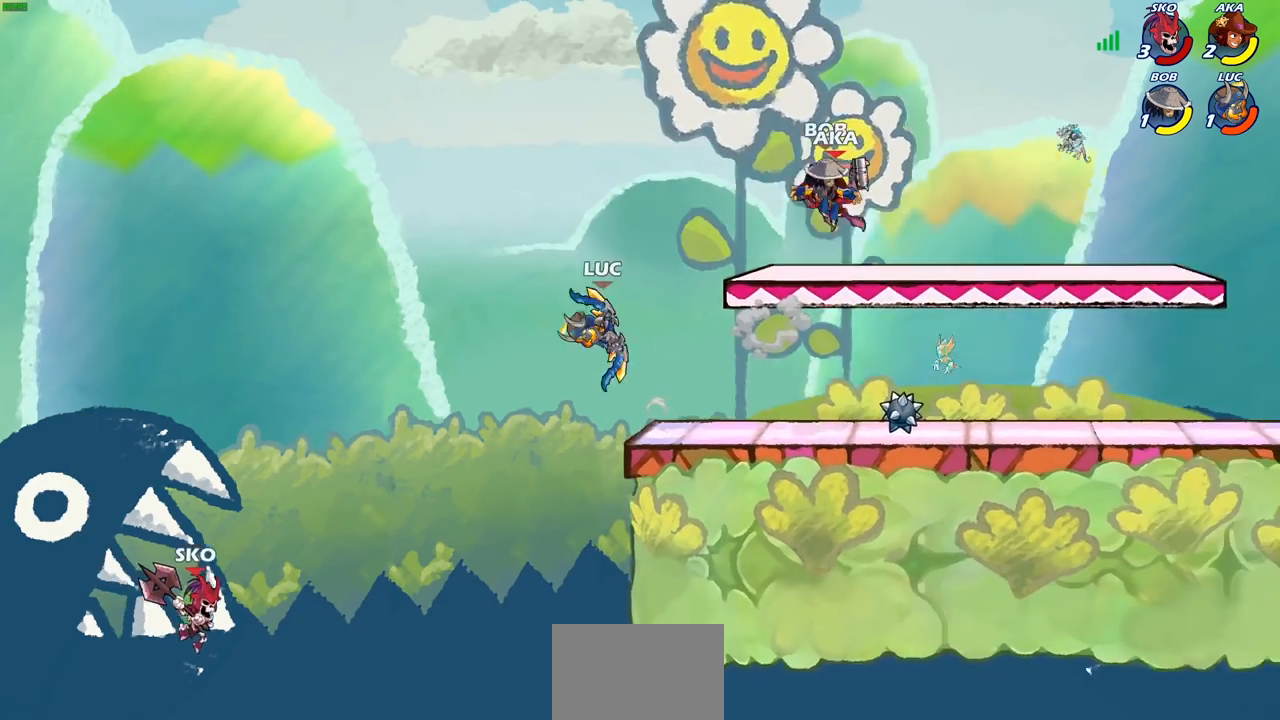
{"buttons": [], "left_stick": "down", "right_stick": "center", "events": [[83, "left_stick", "down-left"], [333, "left_stick", "down"], [383, "SQUARE", "down"], [483, "SQUARE", "up"]]}
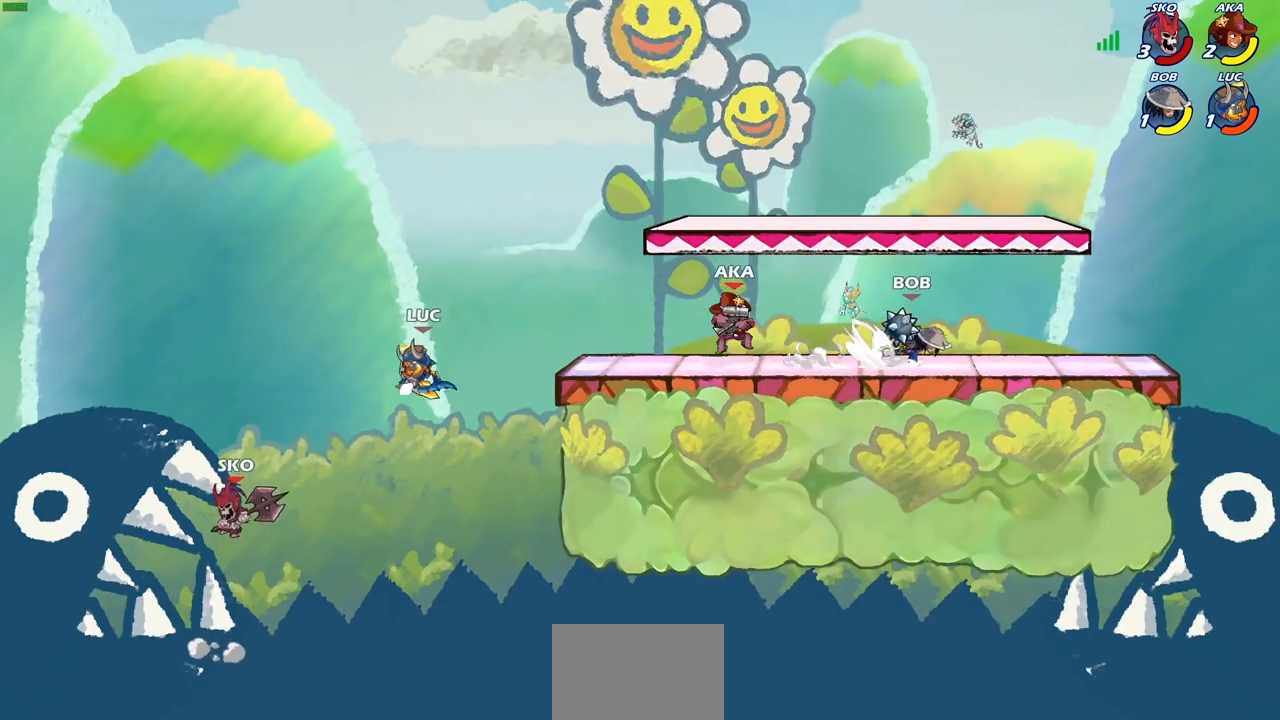
{"buttons": [], "left_stick": "right", "right_stick": "center", "events": [[33, "left_stick", "center"], [350, "left_stick", "right"]]}
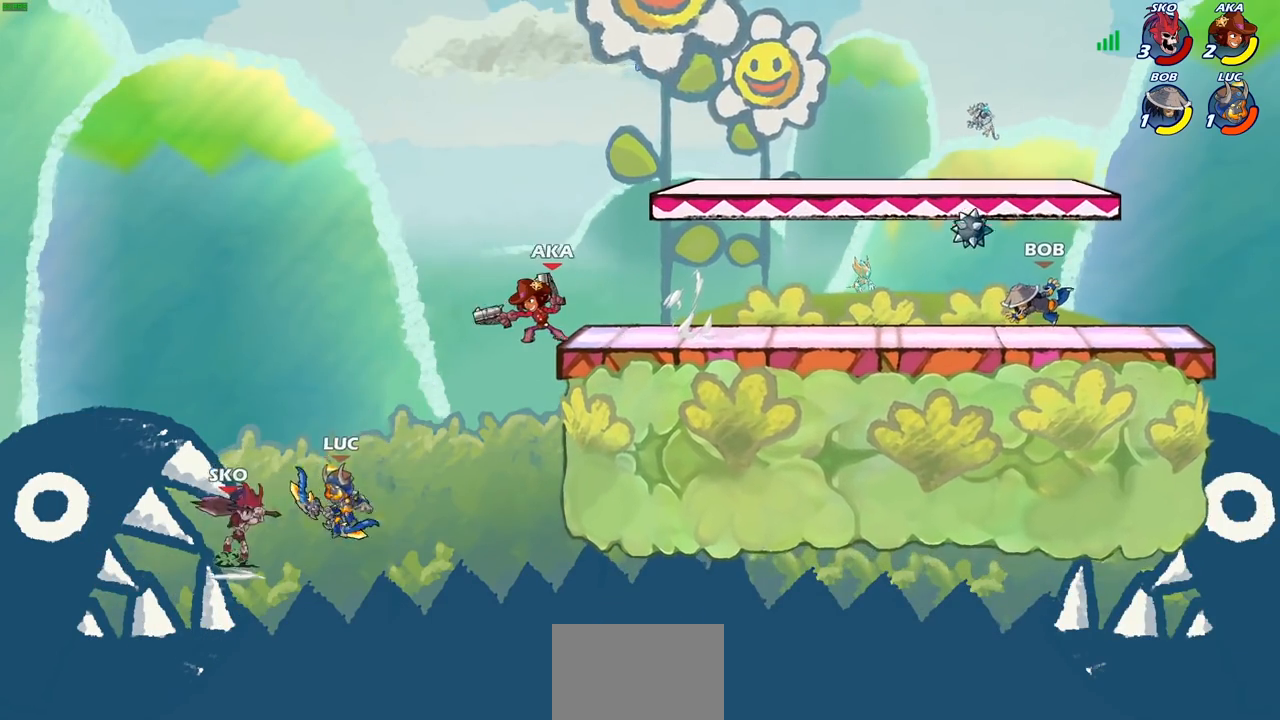
{"buttons": ["CROSS"], "left_stick": "up-left", "right_stick": "center", "events": [[433, "CROSS", "down"], [467, "left_stick", "up-left"]]}
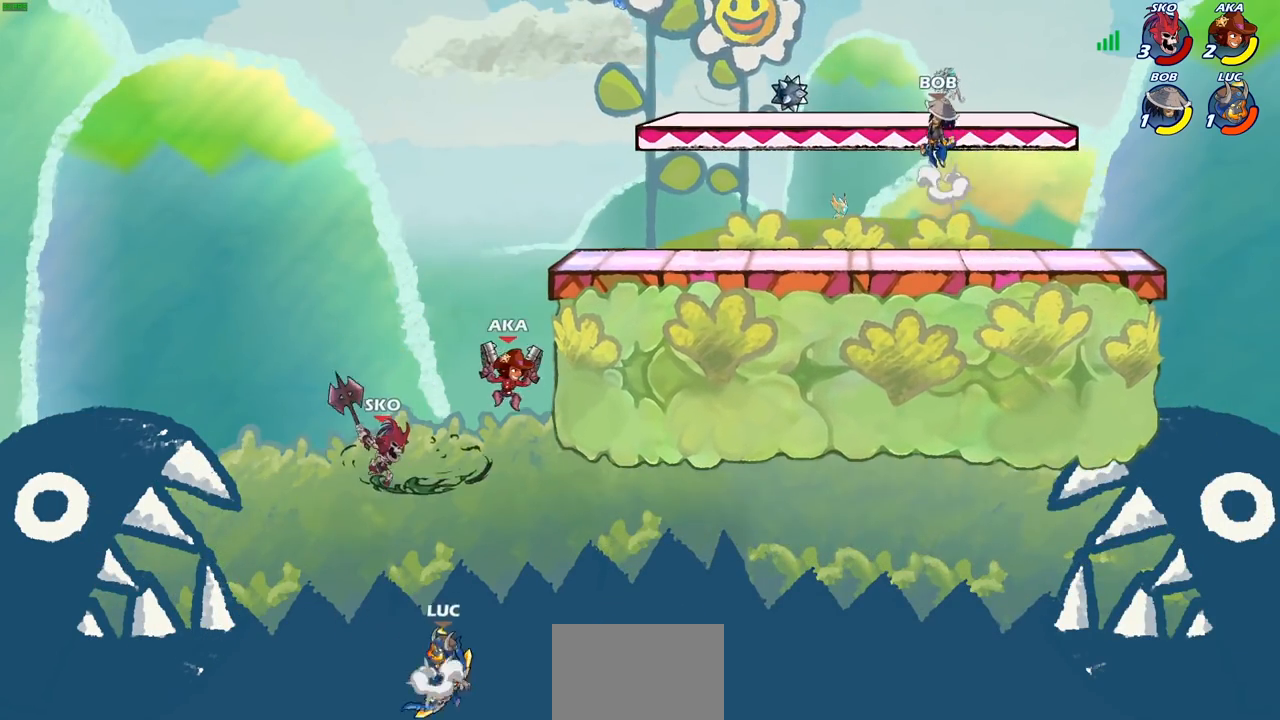
{"buttons": [], "left_stick": "center", "right_stick": "center", "events": [[50, "CIRCLE", "down"], [50, "CROSS", "up"], [167, "CIRCLE", "up"], [167, "left_stick", "center"]]}
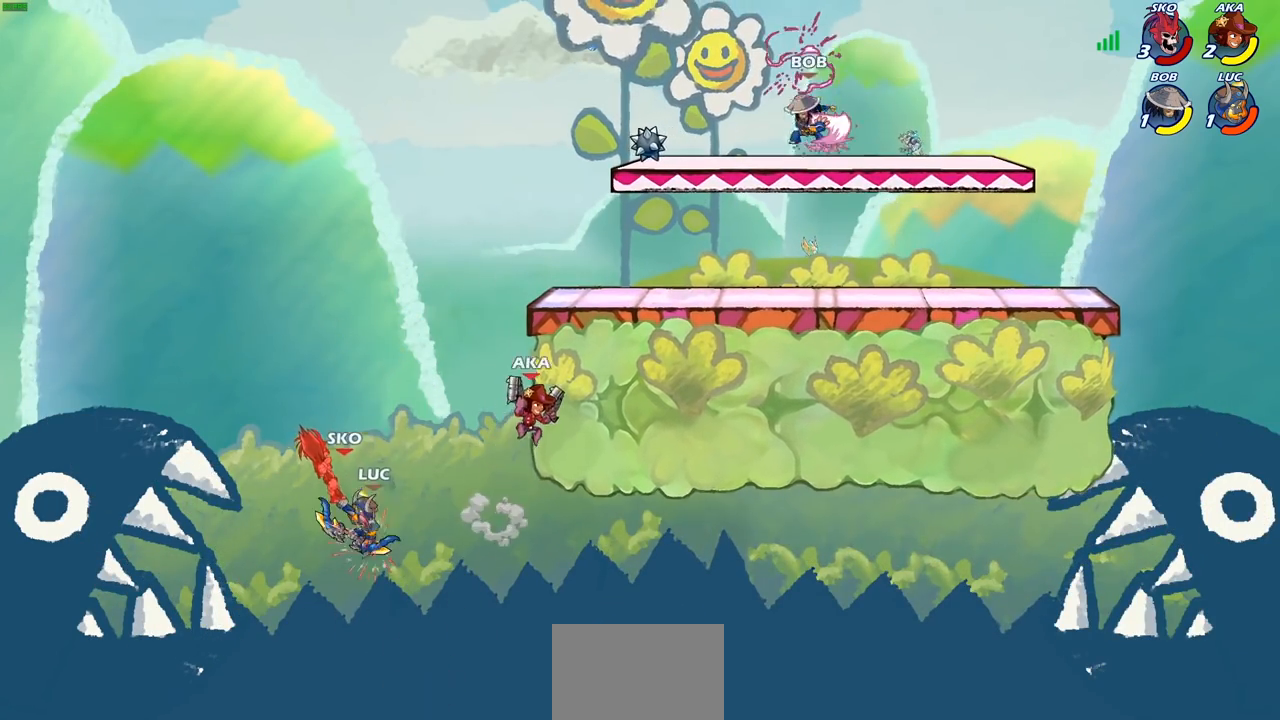
{"buttons": ["R2"], "left_stick": "up", "right_stick": "center", "events": [[50, "left_stick", "up"], [400, "R2", "down"]]}
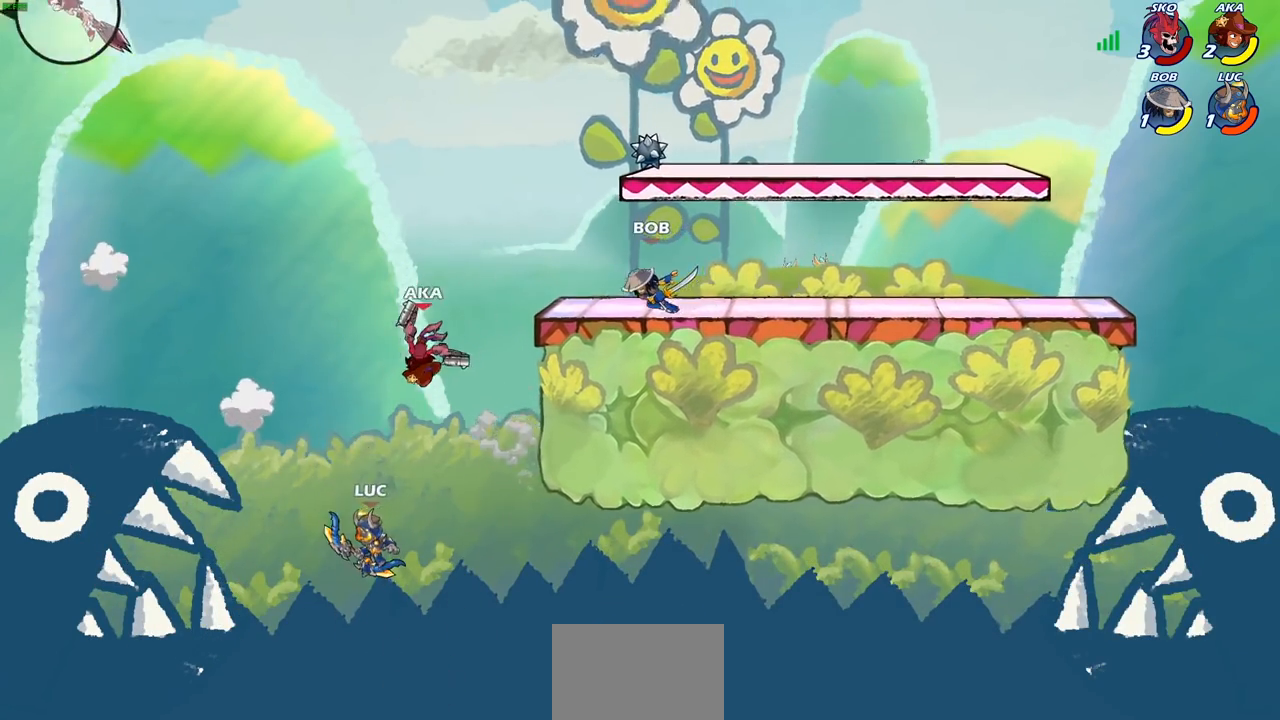
{"buttons": ["R2"], "left_stick": "up-right", "right_stick": "center", "events": [[117, "left_stick", "up-left"], [367, "left_stick", "up-right"]]}
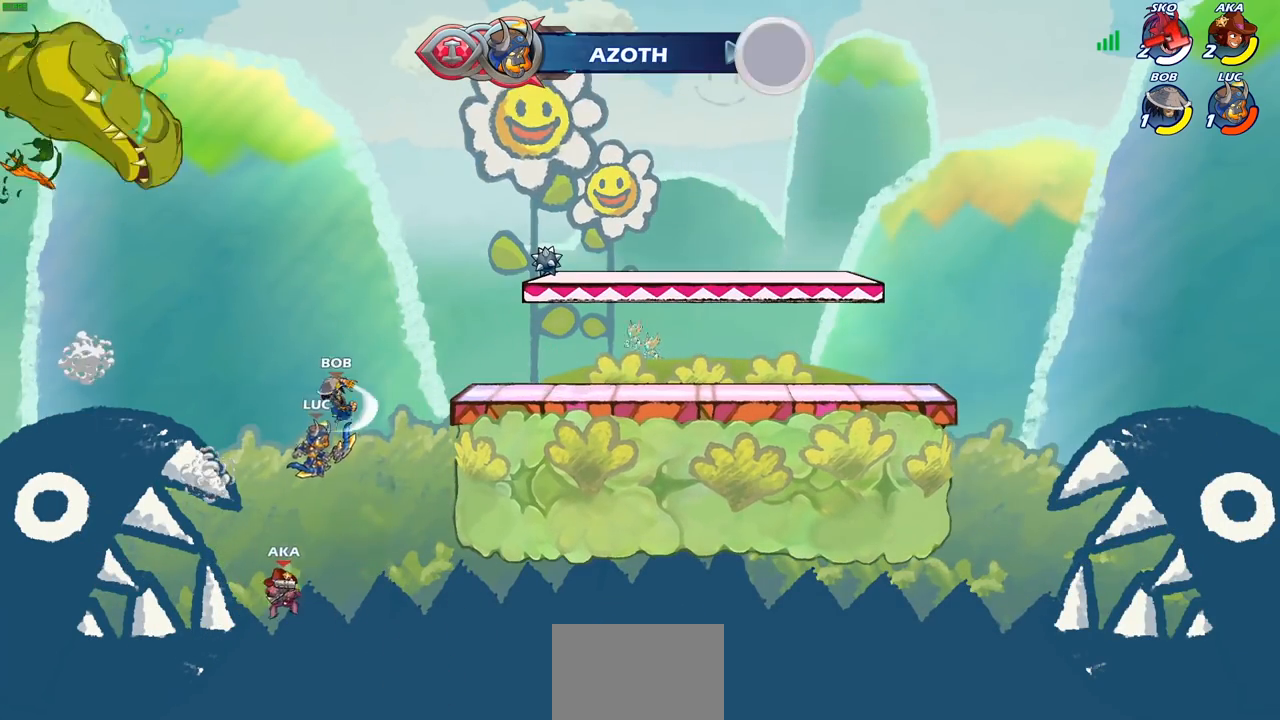
{"buttons": [], "left_stick": "up-right", "right_stick": "center", "events": [[67, "R2", "up"]]}
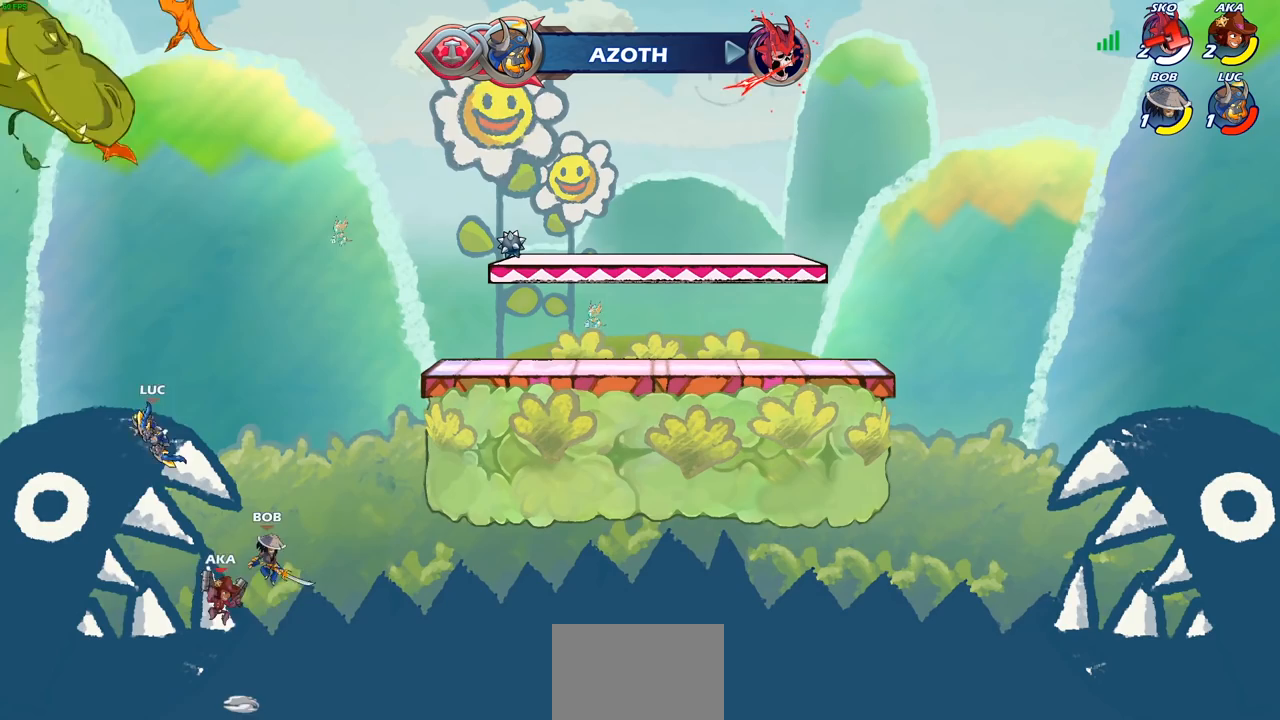
{"buttons": [], "left_stick": "right", "right_stick": "center", "events": [[200, "CROSS", "down"], [467, "CROSS", "up"], [500, "left_stick", "right"]]}
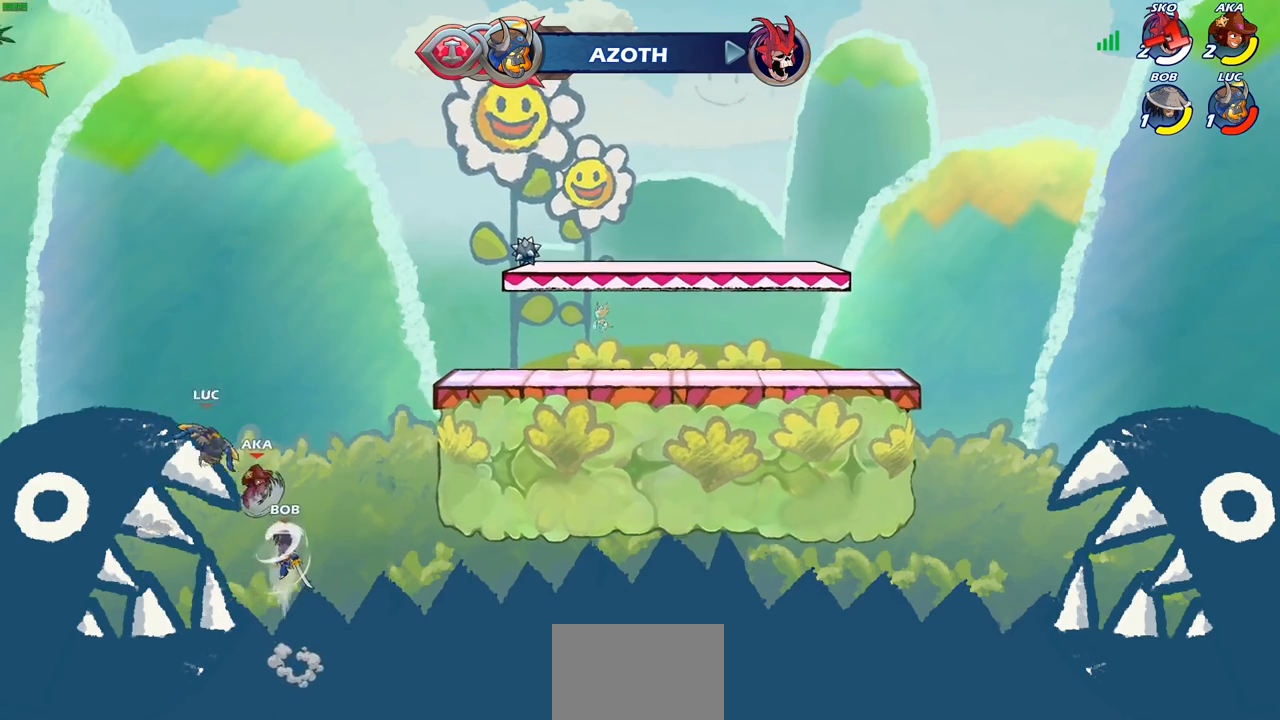
{"buttons": [], "left_stick": "up-right", "right_stick": "center", "events": [[17, "left_stick", "up-right"], [33, "SQUARE", "down"], [33, "left_stick", "down"], [117, "SQUARE", "up"], [167, "left_stick", "center"], [350, "left_stick", "right"], [450, "left_stick", "up-right"]]}
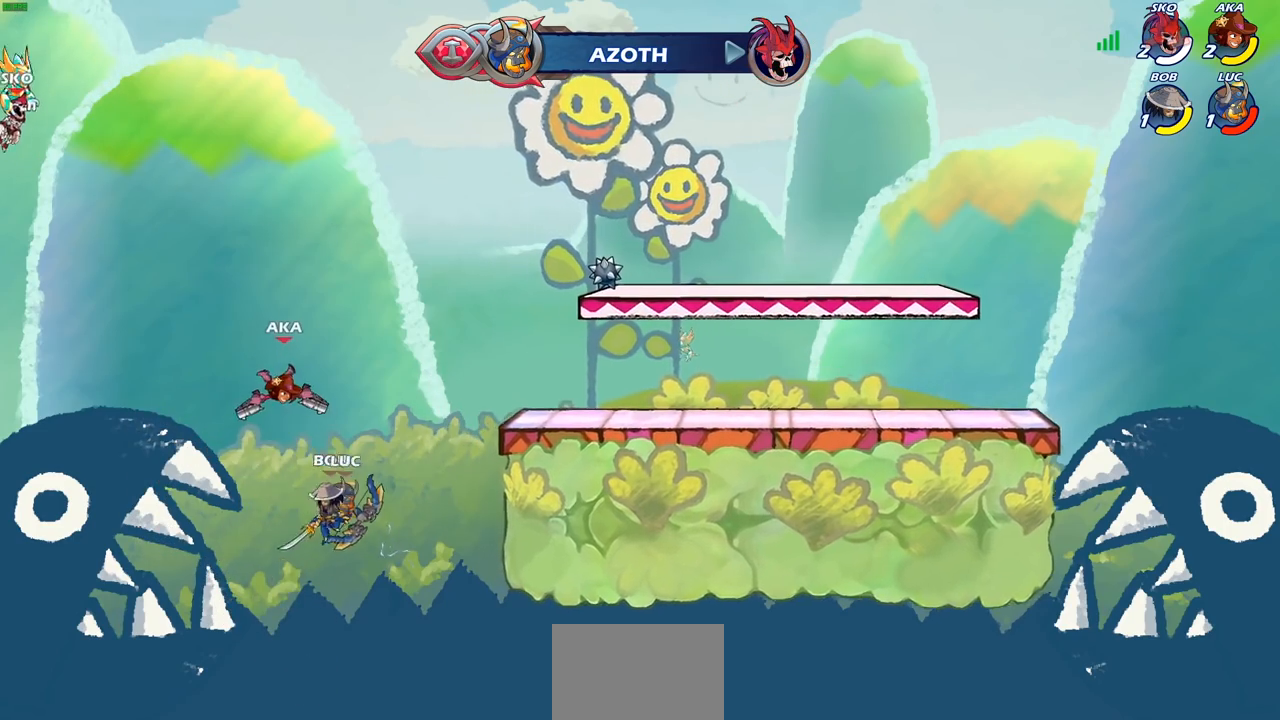
{"buttons": [], "left_stick": "up-right", "right_stick": "center", "events": [[217, "CROSS", "down"], [483, "CROSS", "up"]]}
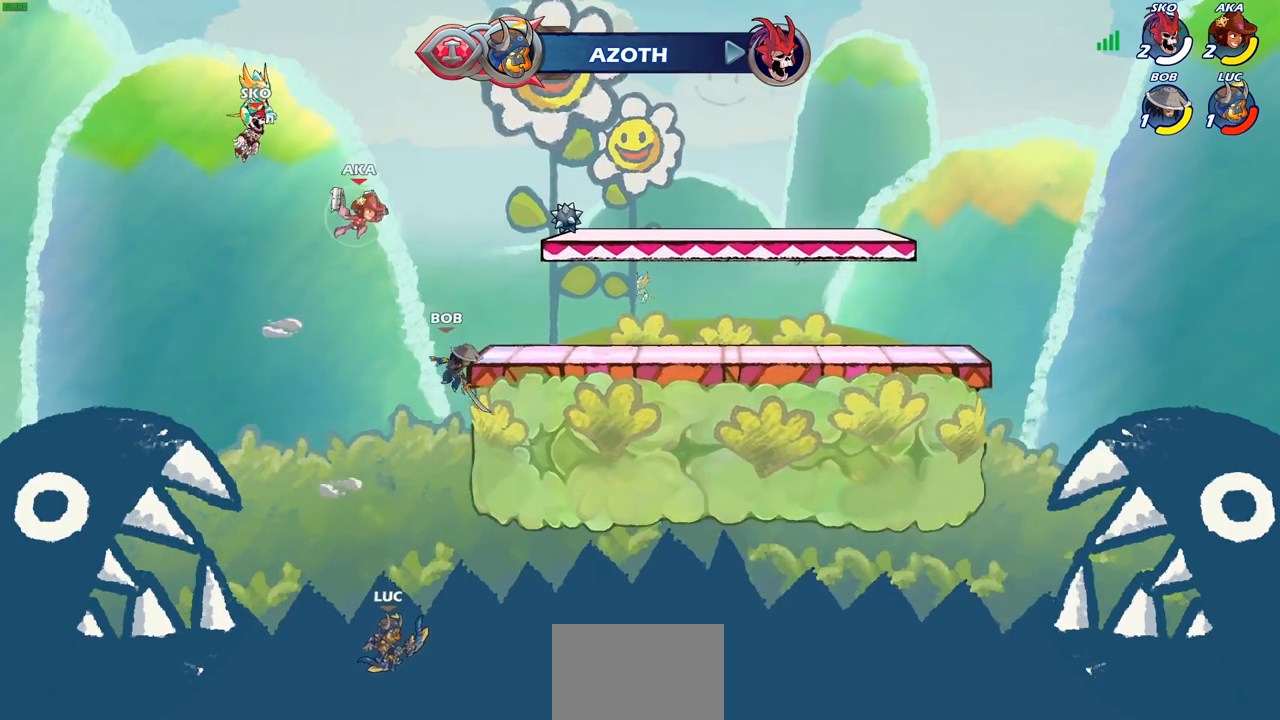
{"buttons": [], "left_stick": "up", "right_stick": "center", "events": [[67, "CROSS", "down"], [83, "R2", "down"], [100, "left_stick", "up"], [350, "CROSS", "up"], [400, "R2", "up"]]}
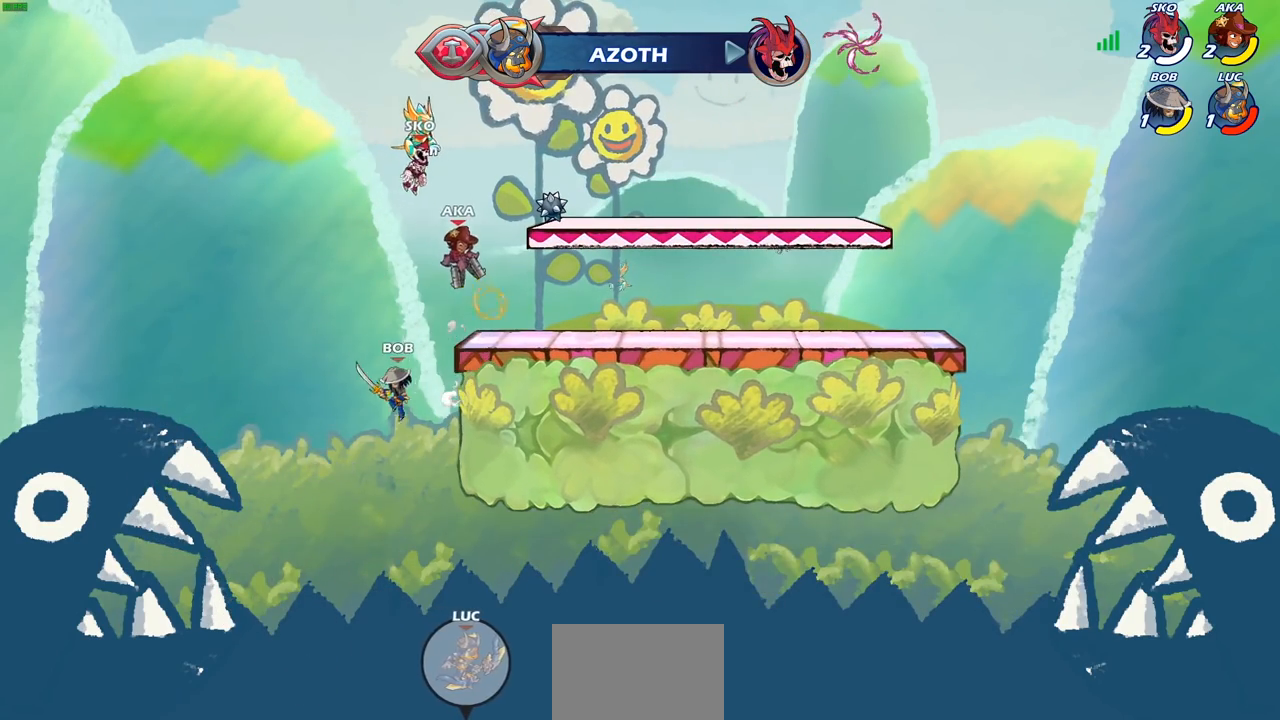
{"buttons": [], "left_stick": "center", "right_stick": "center", "events": [[17, "R2", "down"], [50, "CIRCLE", "down"], [200, "CIRCLE", "up"], [200, "R2", "up"], [250, "left_stick", "center"]]}